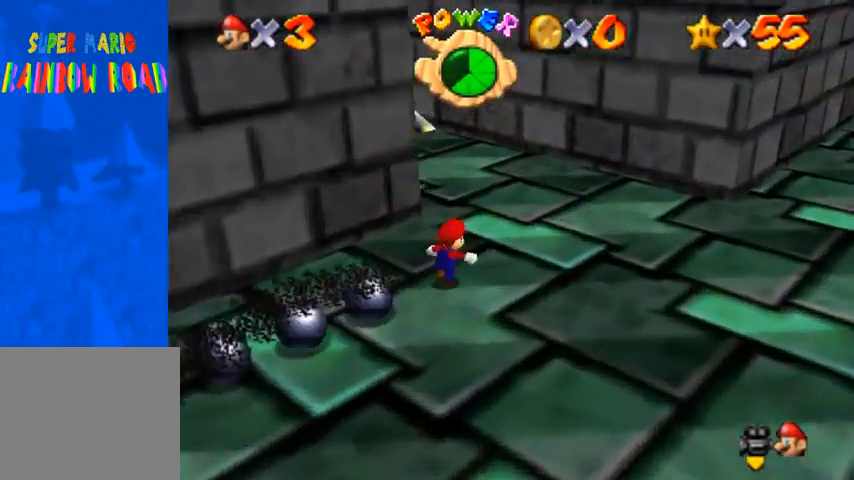
Gameplay with a controller (PlayStation layout); each line is a JSON object with the inputs held at the frame after it. "events" lists button and stick changes between this image and that frame as [ms after this image, input, new state], when the widget could be followed in between. Not read: L3 R3.
{"buttons": [], "left_stick": "up", "right_stick": "center", "events": [[233, "right_stick", "center"], [333, "left_stick", "up"]]}
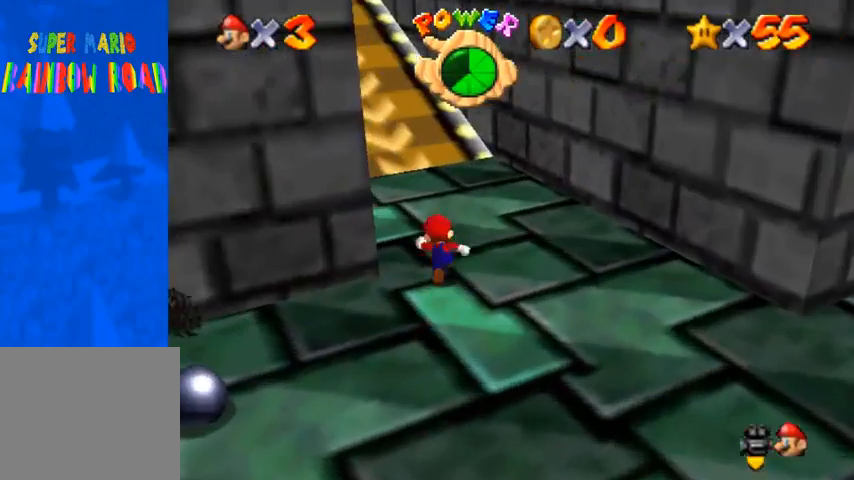
{"buttons": [], "left_stick": "up-left", "right_stick": "right", "events": [[33, "R1", "down"], [100, "CROSS", "down"], [200, "CROSS", "up"], [267, "R1", "up"], [400, "right_stick", "right"], [467, "left_stick", "up-left"]]}
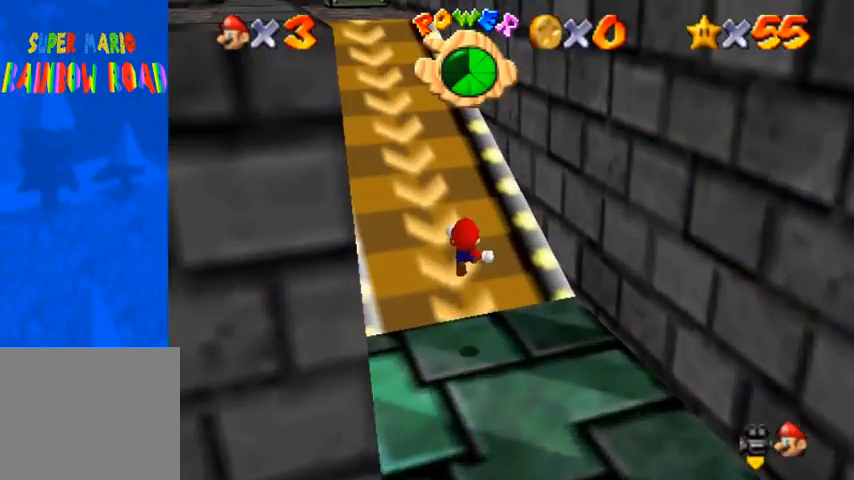
{"buttons": [], "left_stick": "up-left", "right_stick": "center", "events": [[33, "right_stick", "center"]]}
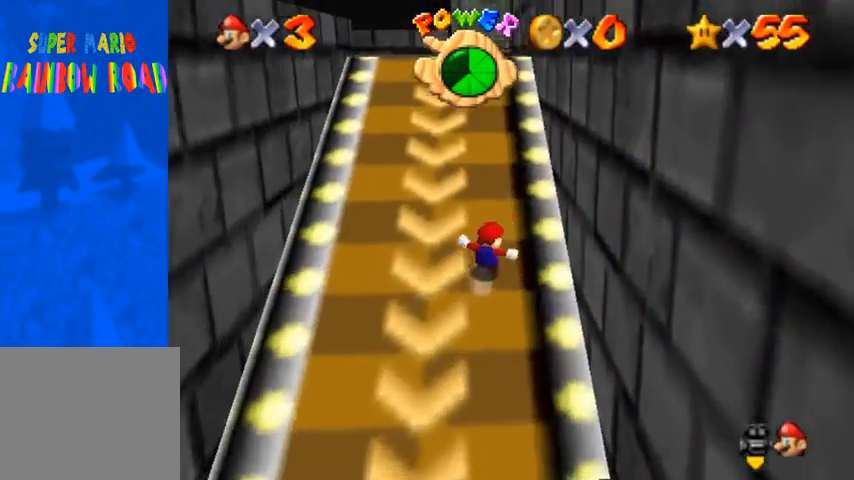
{"buttons": [], "left_stick": "up-left", "right_stick": "down", "events": [[267, "CROSS", "down"], [300, "SQUARE", "down"], [367, "CROSS", "up"], [433, "SQUARE", "up"], [433, "right_stick", "down"]]}
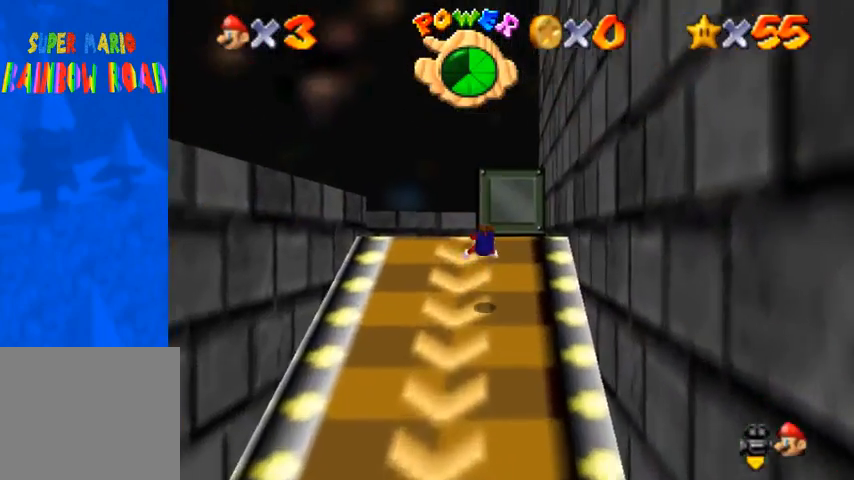
{"buttons": [], "left_stick": "up-left", "right_stick": "down", "events": [[100, "right_stick", "center"], [233, "SQUARE", "down"], [267, "CROSS", "down"], [300, "SQUARE", "up"], [367, "CROSS", "up"], [400, "right_stick", "down"]]}
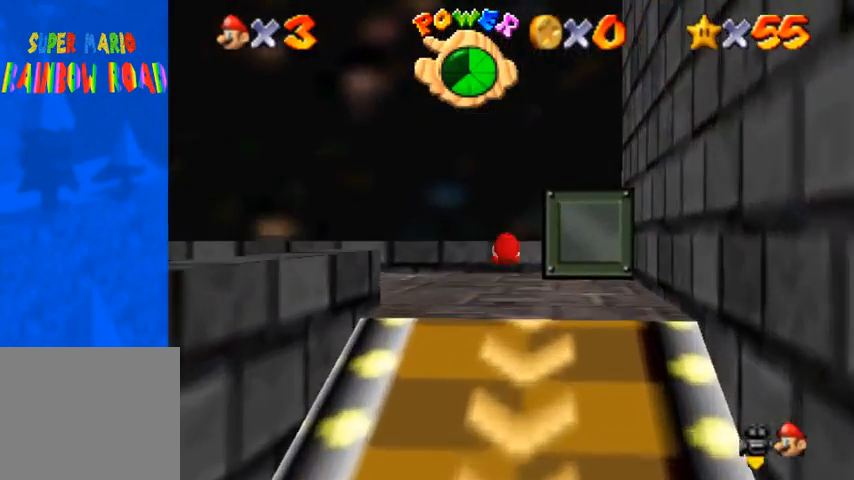
{"buttons": [], "left_stick": "up-left", "right_stick": "down-left", "events": [[233, "right_stick", "center"], [300, "right_stick", "down-left"], [400, "right_stick", "center"], [467, "right_stick", "down-left"]]}
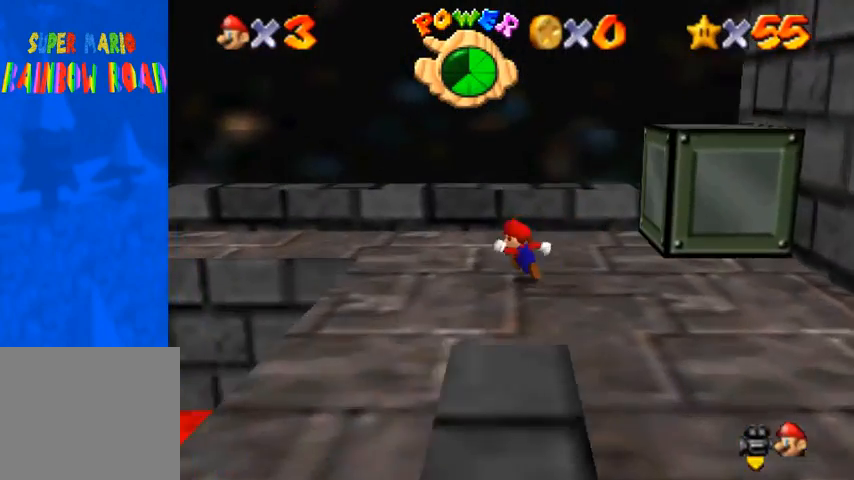
{"buttons": [], "left_stick": "up-left", "right_stick": "down-left", "events": []}
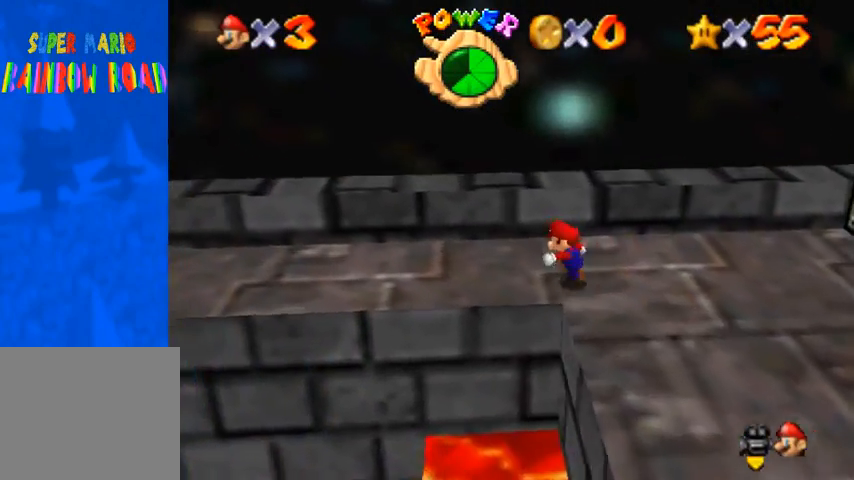
{"buttons": [], "left_stick": "down-left", "right_stick": "down-left", "events": [[100, "left_stick", "left"], [500, "left_stick", "down-left"]]}
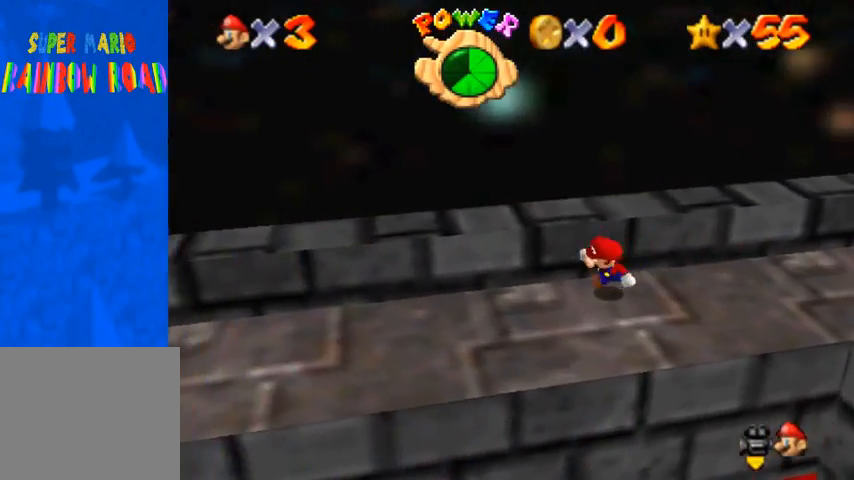
{"buttons": [], "left_stick": "down-left", "right_stick": "center", "events": [[133, "right_stick", "left"], [500, "right_stick", "center"]]}
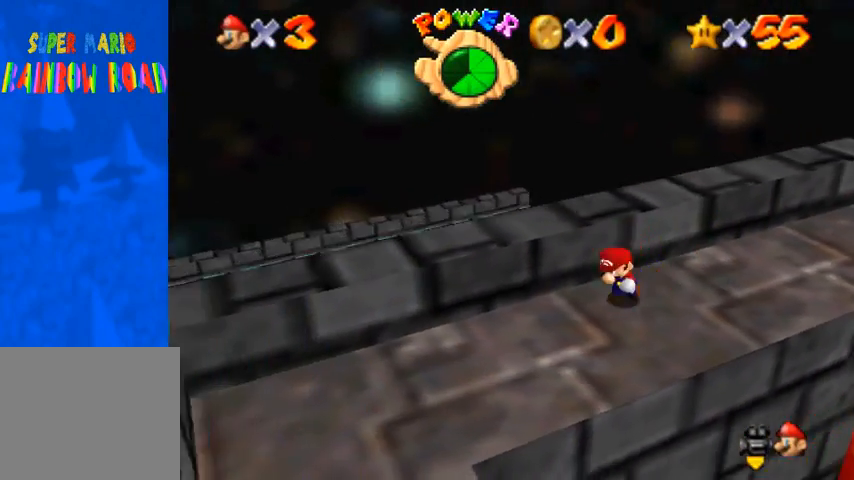
{"buttons": [], "left_stick": "center", "right_stick": "center", "events": [[67, "left_stick", "center"], [67, "right_stick", "down"], [300, "right_stick", "center"]]}
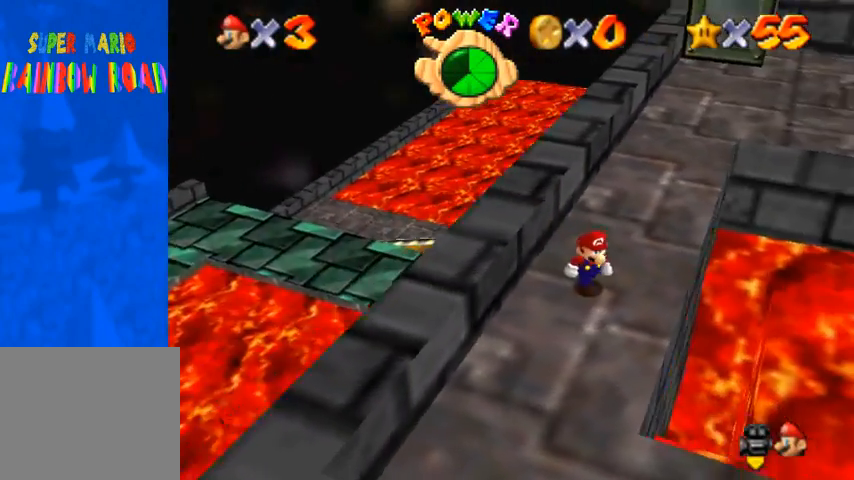
{"buttons": [], "left_stick": "up-right", "right_stick": "center", "events": [[333, "CROSS", "down"], [433, "CROSS", "up"], [467, "left_stick", "up-right"]]}
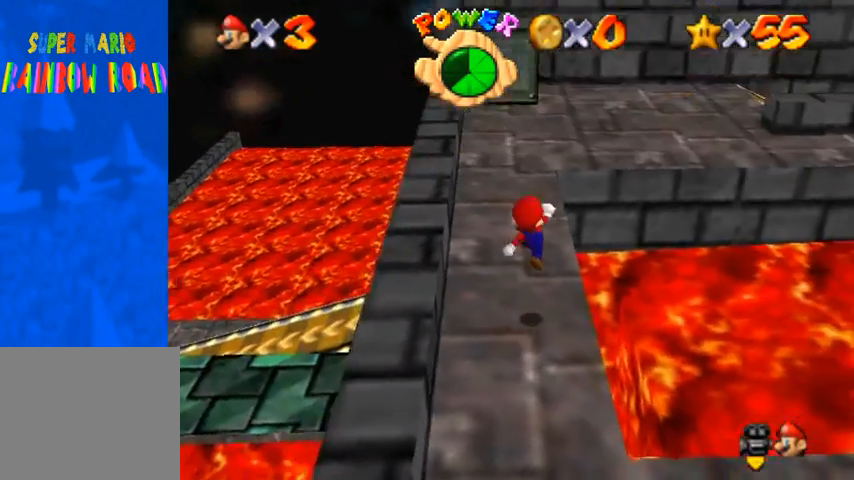
{"buttons": [], "left_stick": "center", "right_stick": "center", "events": [[167, "left_stick", "right"], [300, "left_stick", "center"], [400, "right_stick", "up"], [500, "right_stick", "center"]]}
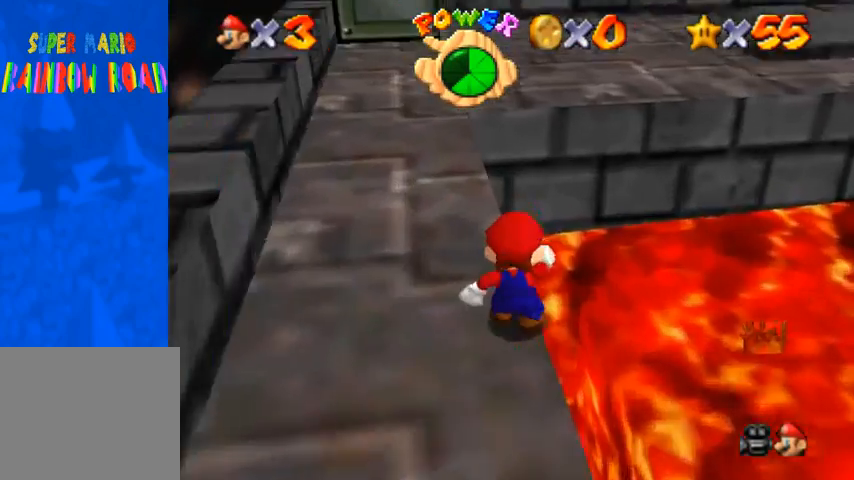
{"buttons": [], "left_stick": "up", "right_stick": "center", "events": [[67, "right_stick", "up"], [167, "right_stick", "center"], [467, "left_stick", "up"]]}
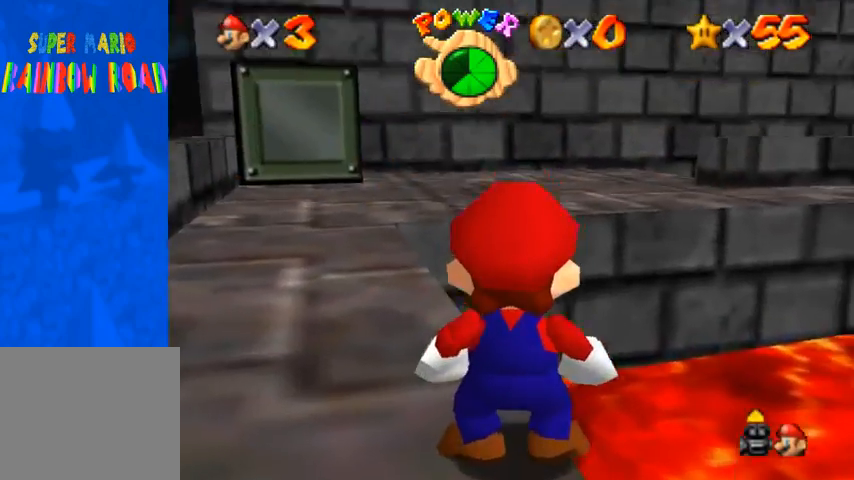
{"buttons": [], "left_stick": "up-left", "right_stick": "center", "events": [[433, "left_stick", "up-left"]]}
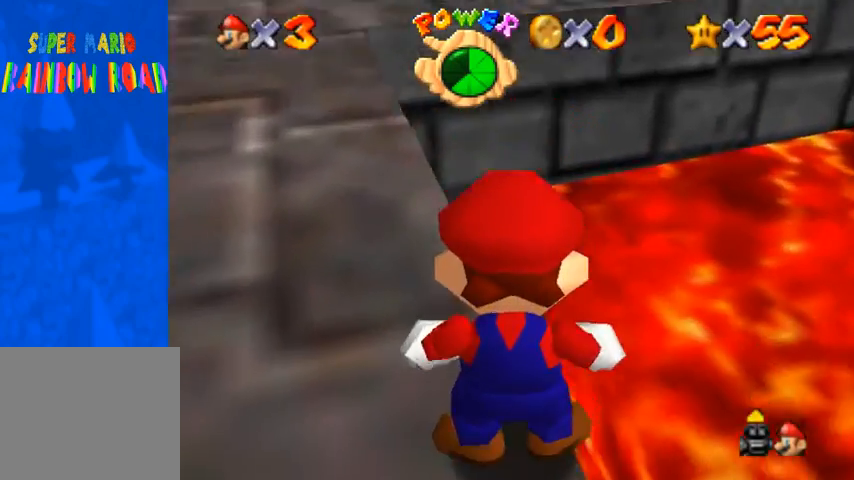
{"buttons": [], "left_stick": "up-left", "right_stick": "center", "events": []}
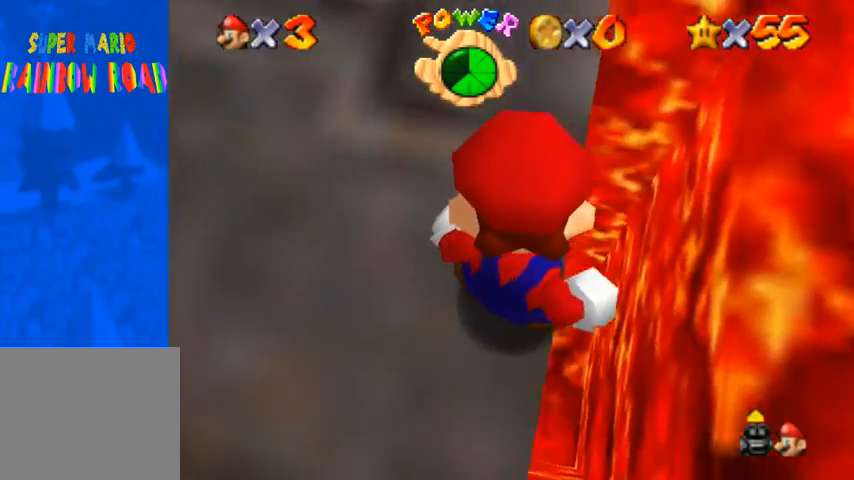
{"buttons": [], "left_stick": "center", "right_stick": "center", "events": [[67, "left_stick", "left"], [300, "left_stick", "center"]]}
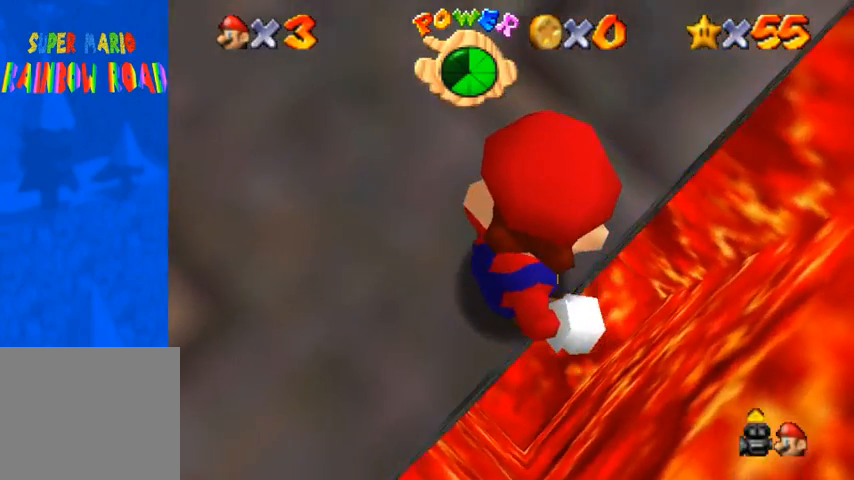
{"buttons": [], "left_stick": "center", "right_stick": "center", "events": []}
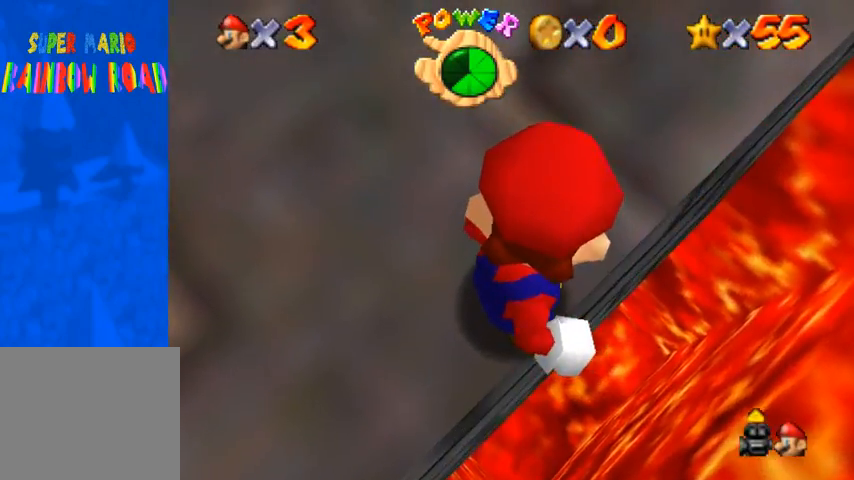
{"buttons": [], "left_stick": "center", "right_stick": "down", "events": [[133, "right_stick", "down"], [300, "right_stick", "center"], [367, "right_stick", "down"]]}
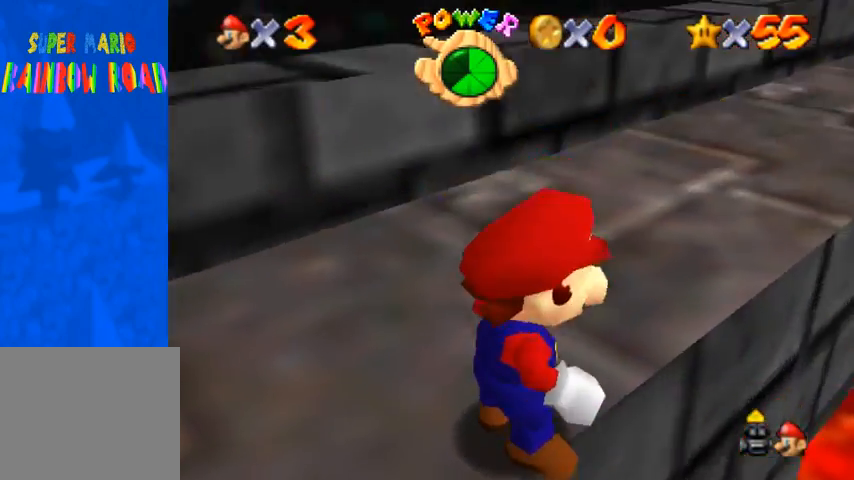
{"buttons": [], "left_stick": "left", "right_stick": "down-left", "events": [[133, "right_stick", "center"], [200, "right_stick", "down-left"], [233, "left_stick", "left"], [333, "right_stick", "center"], [433, "right_stick", "down-left"]]}
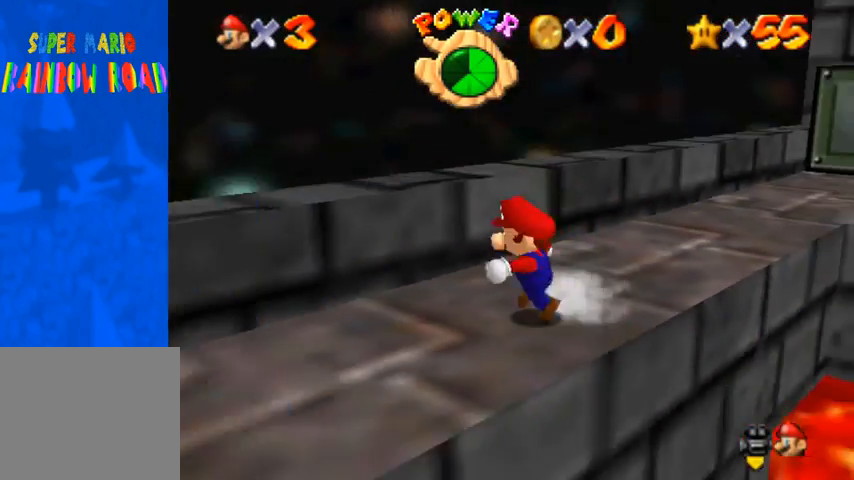
{"buttons": [], "left_stick": "down", "right_stick": "center", "events": [[33, "right_stick", "center"], [100, "right_stick", "left"], [200, "right_stick", "center"], [333, "left_stick", "down-left"], [333, "right_stick", "down-left"], [467, "right_stick", "center"], [500, "left_stick", "down"]]}
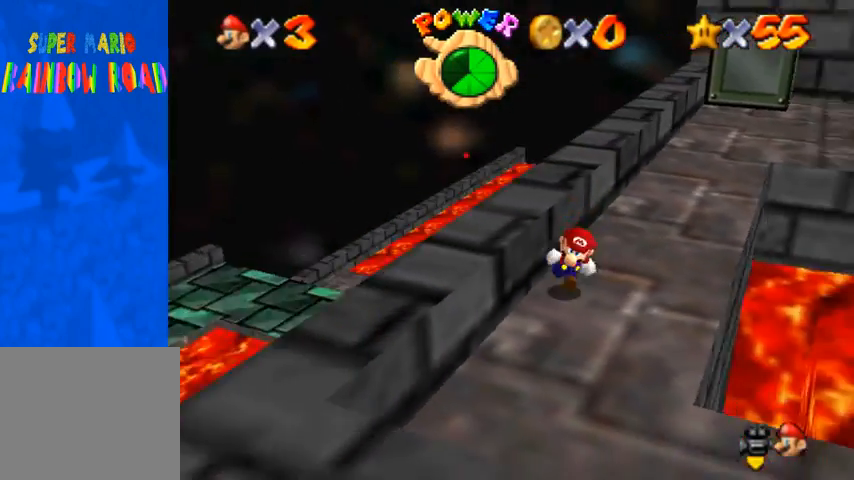
{"buttons": [], "left_stick": "right", "right_stick": "down-left", "events": [[33, "right_stick", "down-left"], [167, "right_stick", "center"], [233, "right_stick", "down-left"], [333, "left_stick", "down-right"], [467, "left_stick", "right"]]}
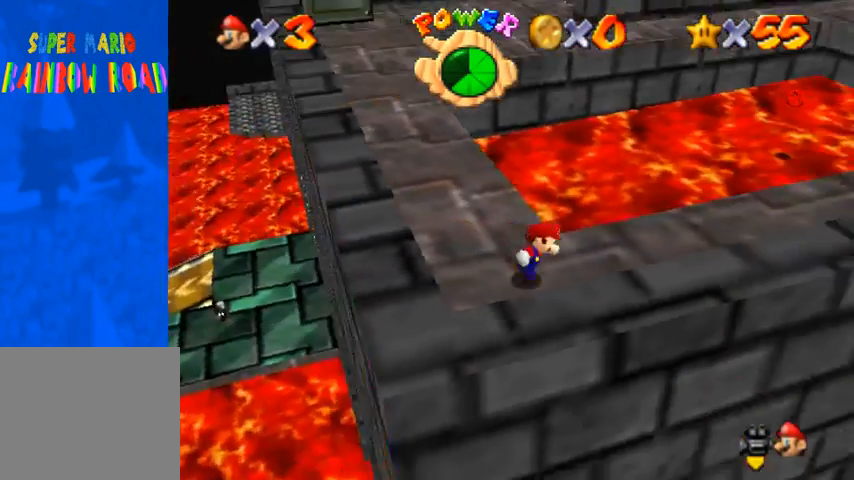
{"buttons": [], "left_stick": "up", "right_stick": "center", "events": [[200, "right_stick", "center"], [233, "left_stick", "up-right"], [367, "CROSS", "down"], [367, "SQUARE", "down"], [467, "SQUARE", "up"], [500, "CROSS", "up"], [500, "left_stick", "up"]]}
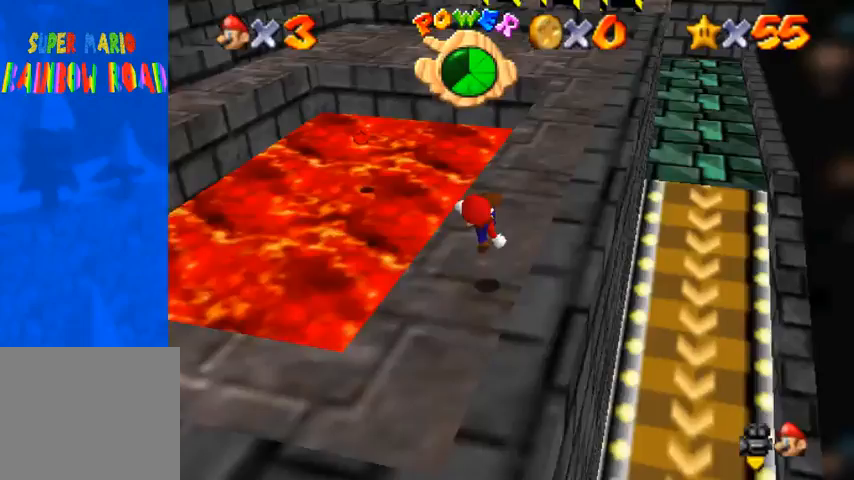
{"buttons": [], "left_stick": "up", "right_stick": "down", "events": [[267, "CROSS", "down"], [300, "CROSS", "up"], [400, "right_stick", "down"]]}
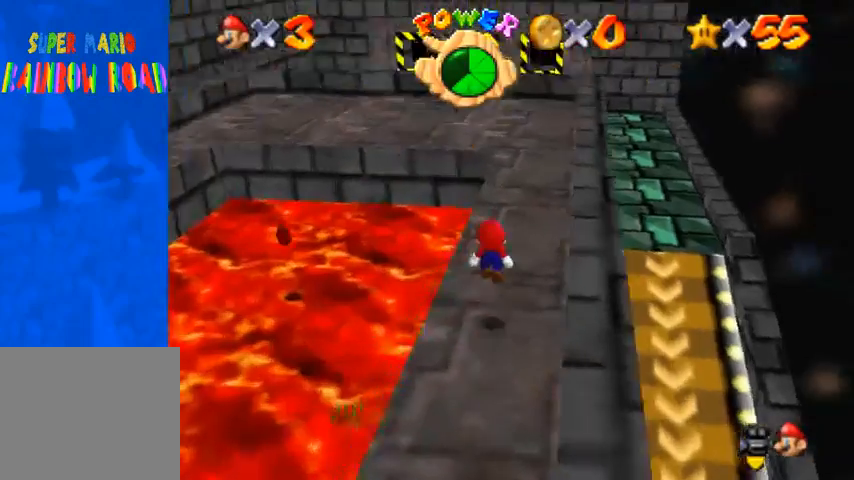
{"buttons": [], "left_stick": "up", "right_stick": "center", "events": [[33, "right_stick", "down-left"], [167, "right_stick", "center"], [300, "CROSS", "down"], [400, "CROSS", "up"]]}
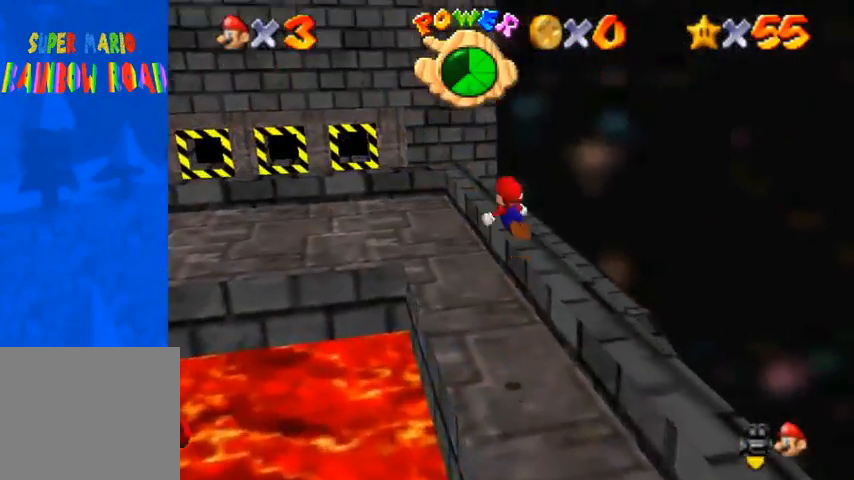
{"buttons": [], "left_stick": "up-left", "right_stick": "right", "events": [[200, "right_stick", "right"], [333, "left_stick", "up-left"]]}
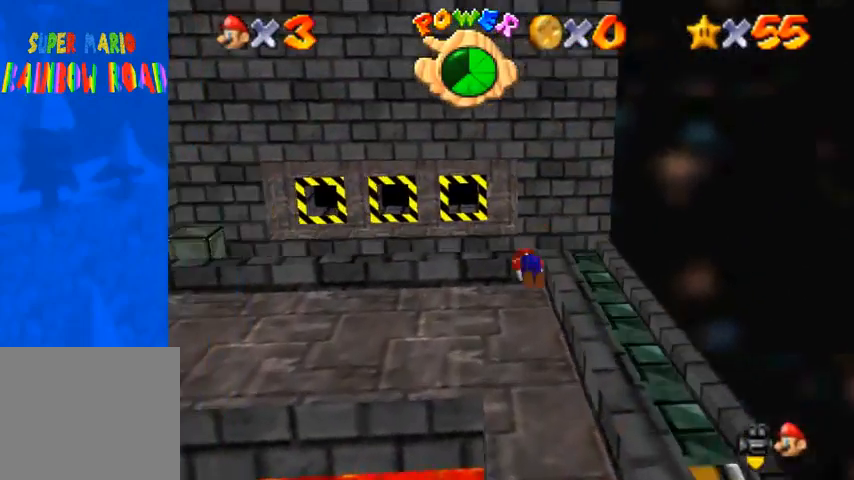
{"buttons": [], "left_stick": "up-left", "right_stick": "center", "events": [[133, "right_stick", "center"]]}
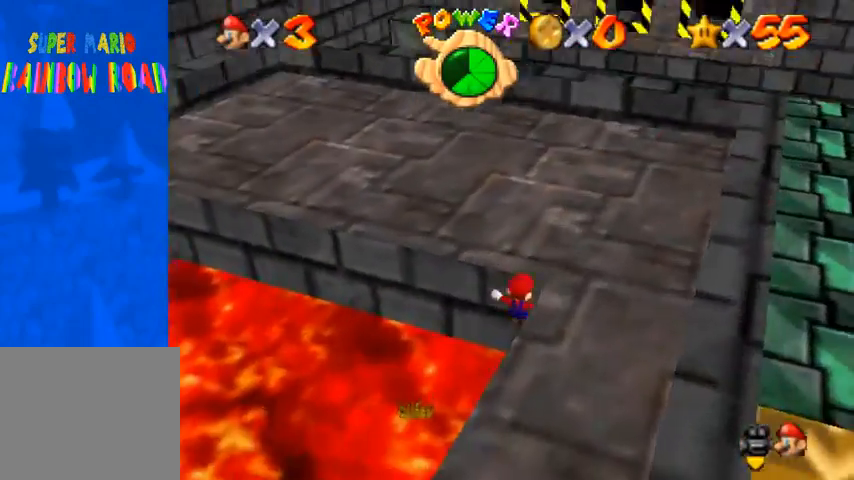
{"buttons": [], "left_stick": "up", "right_stick": "center", "events": [[100, "right_stick", "up"], [233, "left_stick", "up"], [233, "right_stick", "center"]]}
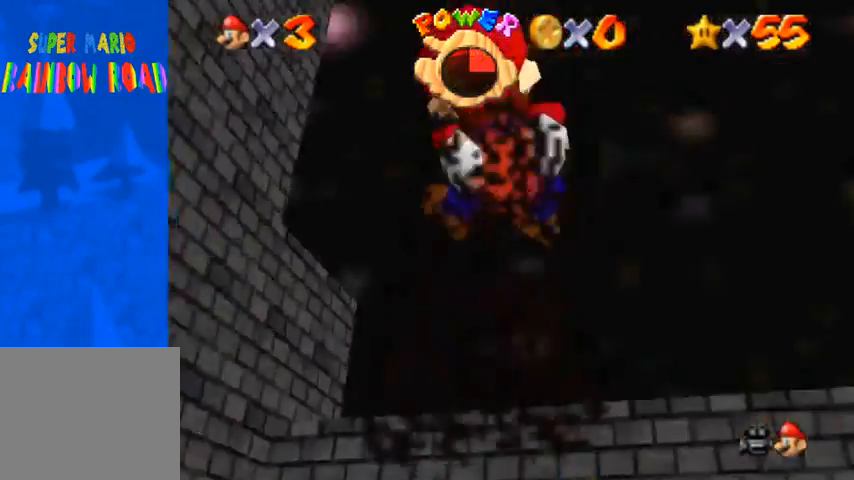
{"buttons": [], "left_stick": "up-left", "right_stick": "right", "events": [[233, "left_stick", "up-left"], [300, "right_stick", "right"]]}
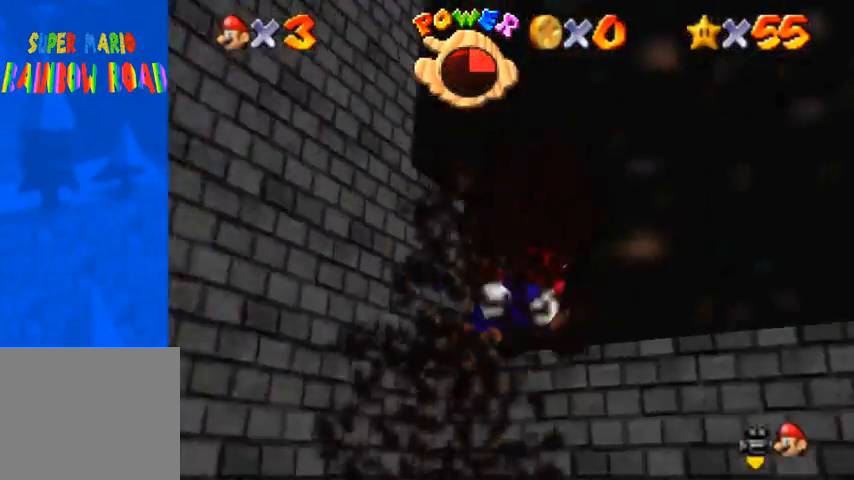
{"buttons": [], "left_stick": "center", "right_stick": "center", "events": [[133, "right_stick", "center"], [233, "right_stick", "down-right"], [300, "right_stick", "center"], [400, "left_stick", "center"]]}
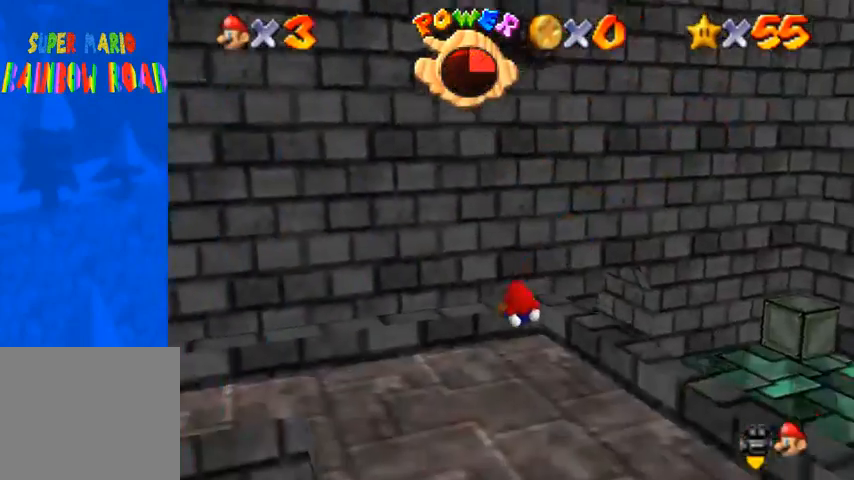
{"buttons": [], "left_stick": "up", "right_stick": "center", "events": [[100, "left_stick", "up-left"], [433, "left_stick", "up"]]}